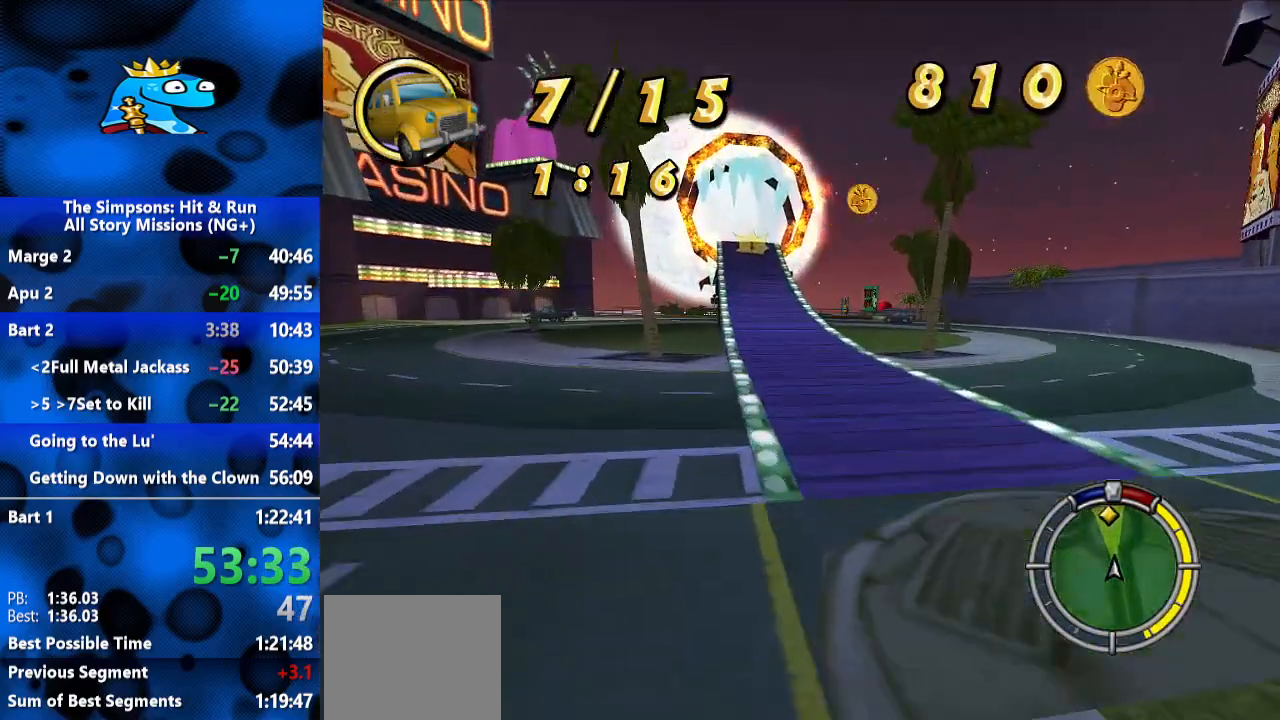
Gameplay with a controller (Xbox layout); each line is a JSON object with the inputs held at the frame after it (dt_ms = milliseconds from this image to that frame). "events" lists button and stick changes between this image and that frame as [ms after this image, input, new state], when the widget could be followed in between. Not read: R3.
{"dt_ms": 1000, "buttons": ["R2"], "left_stick": "center", "right_stick": "center", "events": [[33, "left_stick", "left"], [300, "left_stick", "center"], [467, "left_stick", "left"], [633, "left_stick", "center"], [900, "left_stick", "left"], [1000, "left_stick", "center"]]}
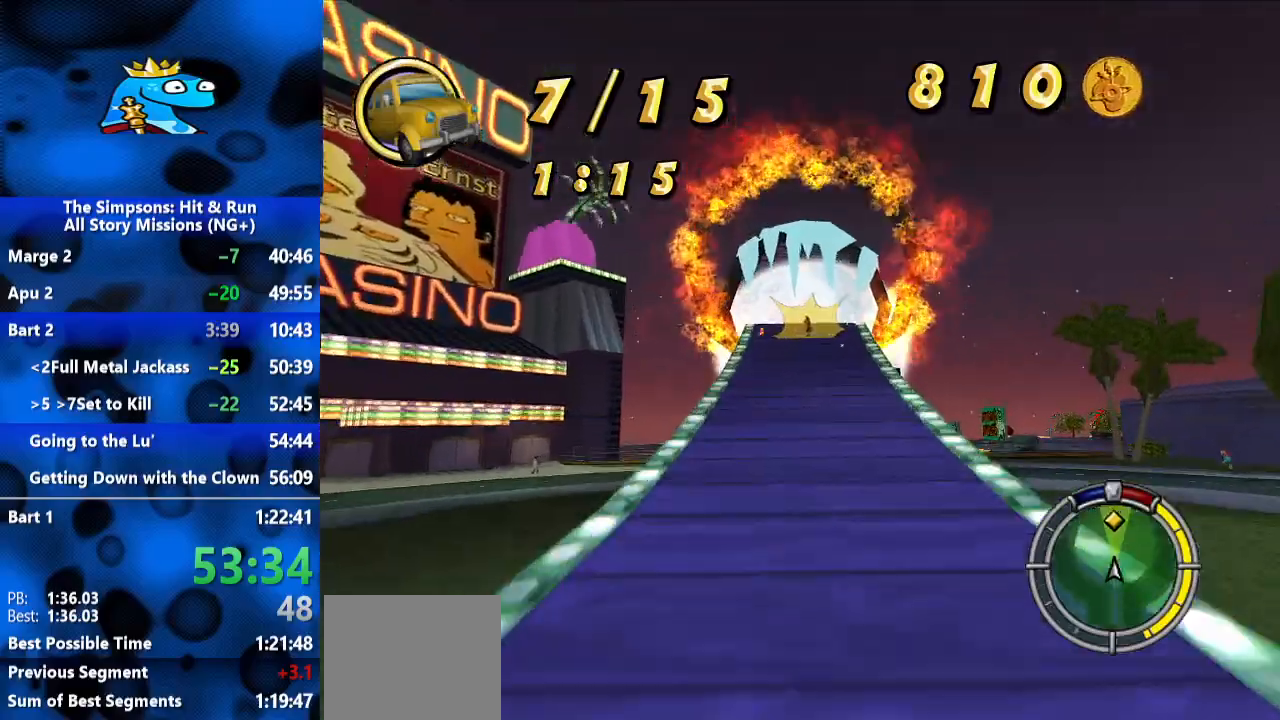
{"dt_ms": 500, "buttons": ["R2"], "left_stick": "center", "right_stick": "center", "events": []}
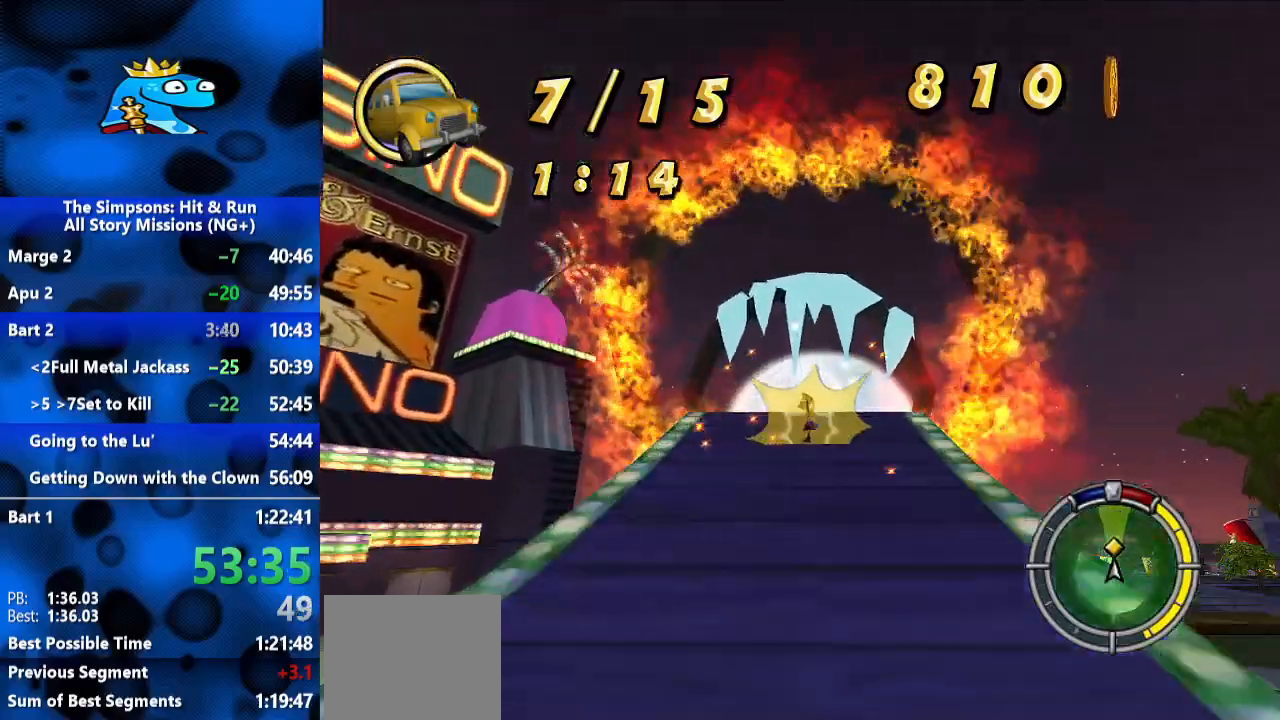
{"dt_ms": 500, "buttons": ["R2"], "left_stick": "center", "right_stick": "center", "events": []}
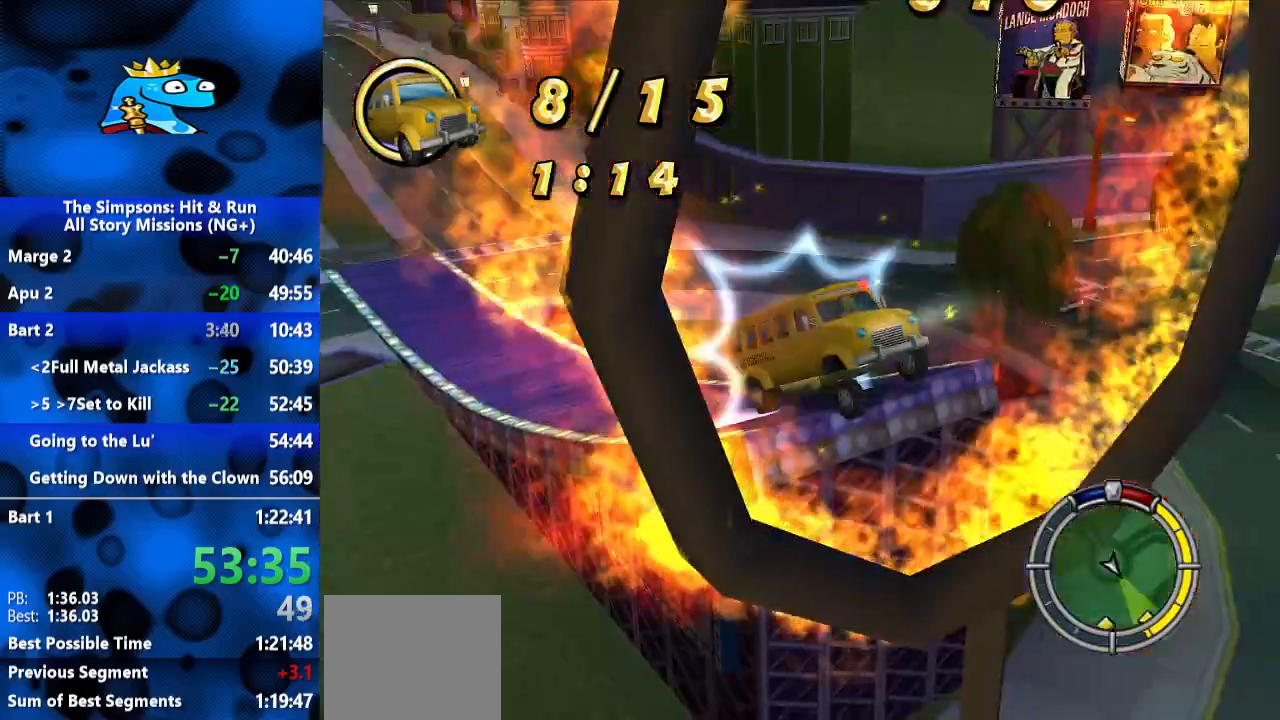
{"dt_ms": 500, "buttons": ["R2"], "left_stick": "center", "right_stick": "center", "events": []}
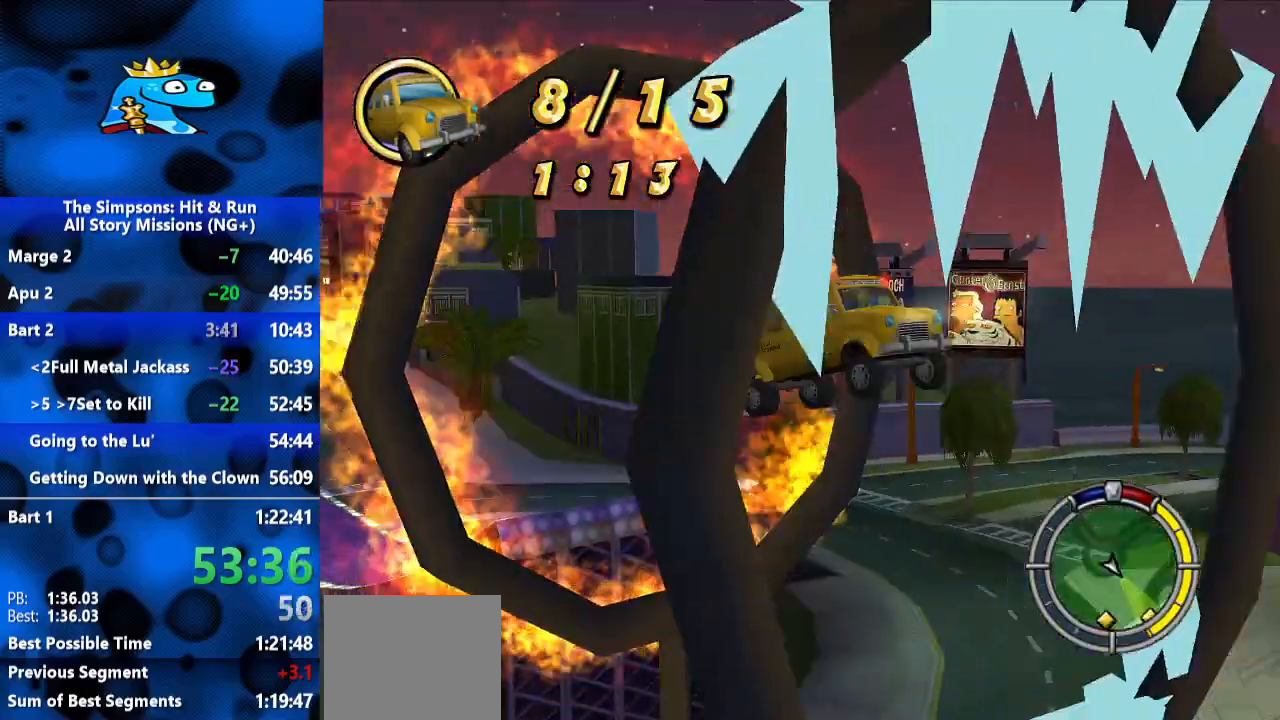
{"dt_ms": 500, "buttons": ["R2"], "left_stick": "center", "right_stick": "center", "events": []}
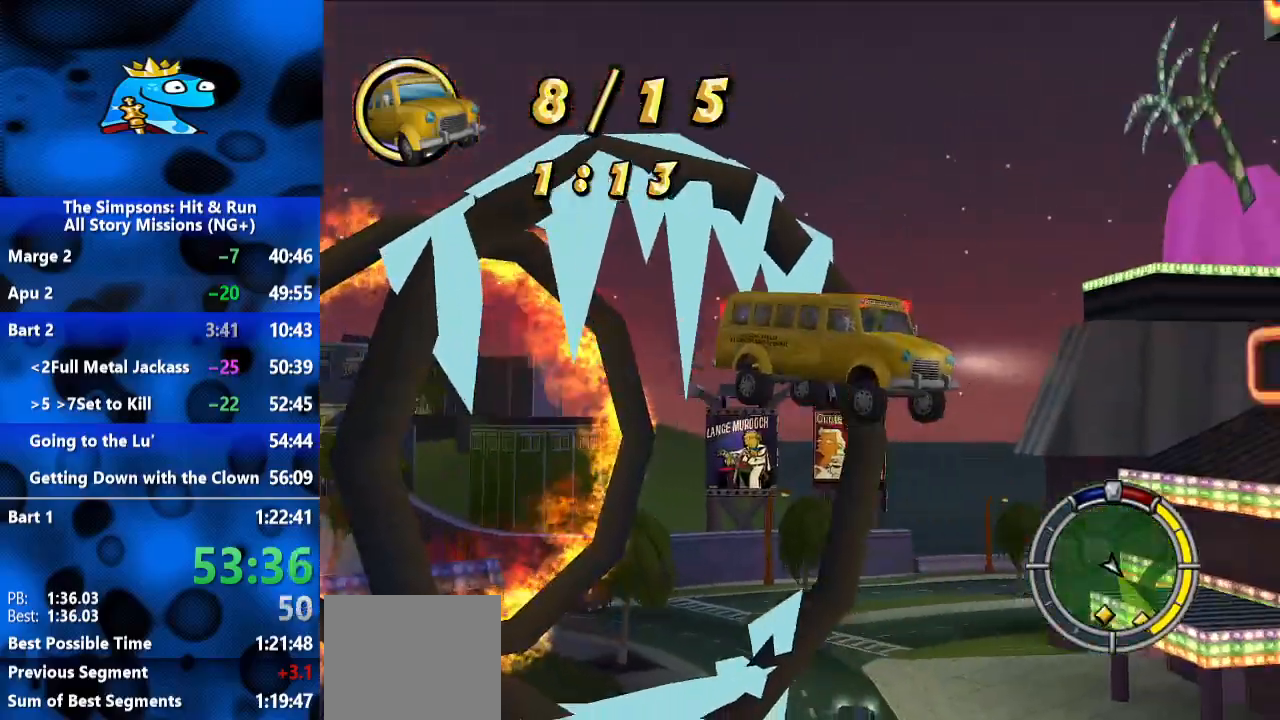
{"dt_ms": 500, "buttons": ["R2"], "left_stick": "center", "right_stick": "center", "events": []}
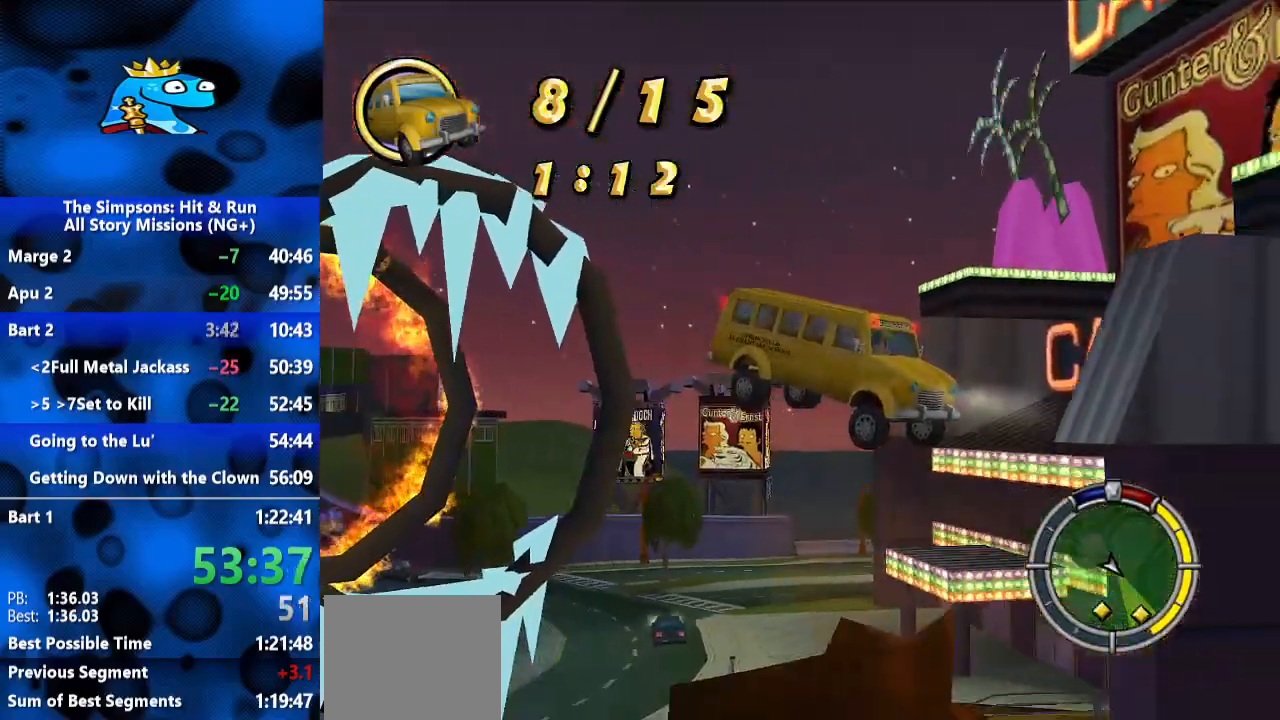
{"dt_ms": 500, "buttons": ["R2"], "left_stick": "center", "right_stick": "center", "events": []}
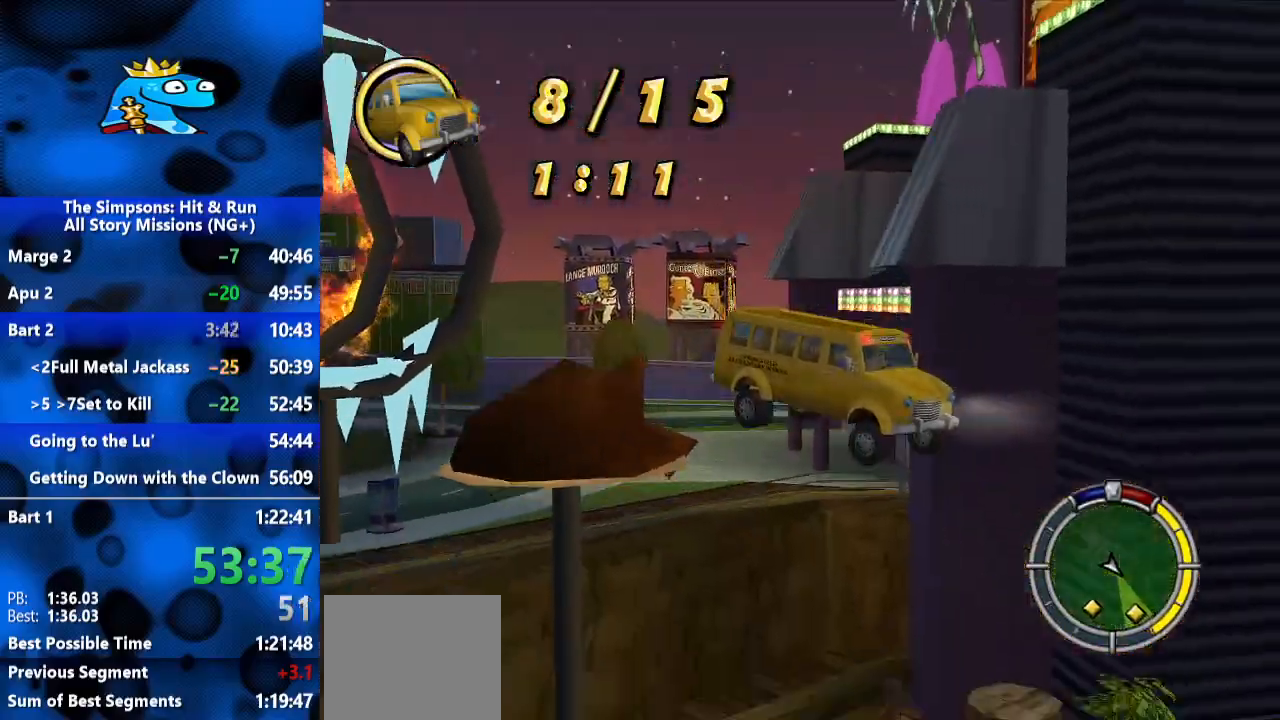
{"dt_ms": 500, "buttons": ["R2"], "left_stick": "right", "right_stick": "center", "events": [[233, "left_stick", "right"]]}
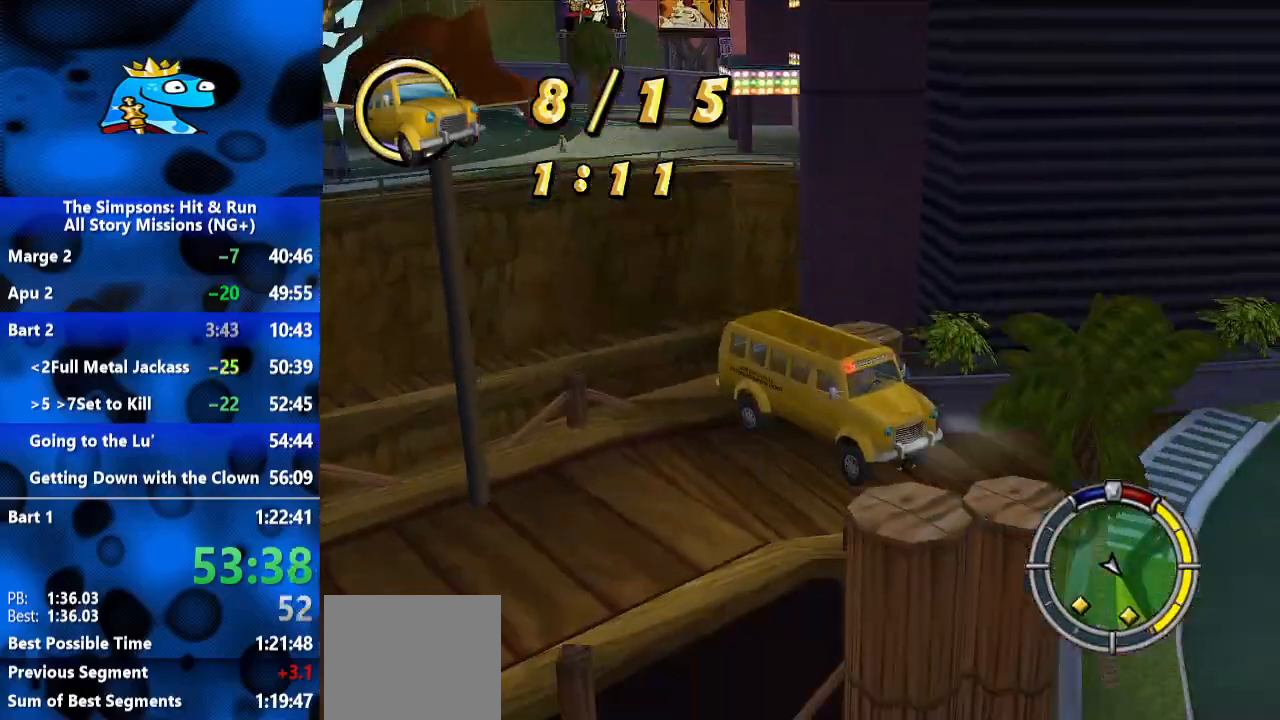
{"dt_ms": 500, "buttons": ["R2"], "left_stick": "center", "right_stick": "center", "events": [[267, "left_stick", "center"]]}
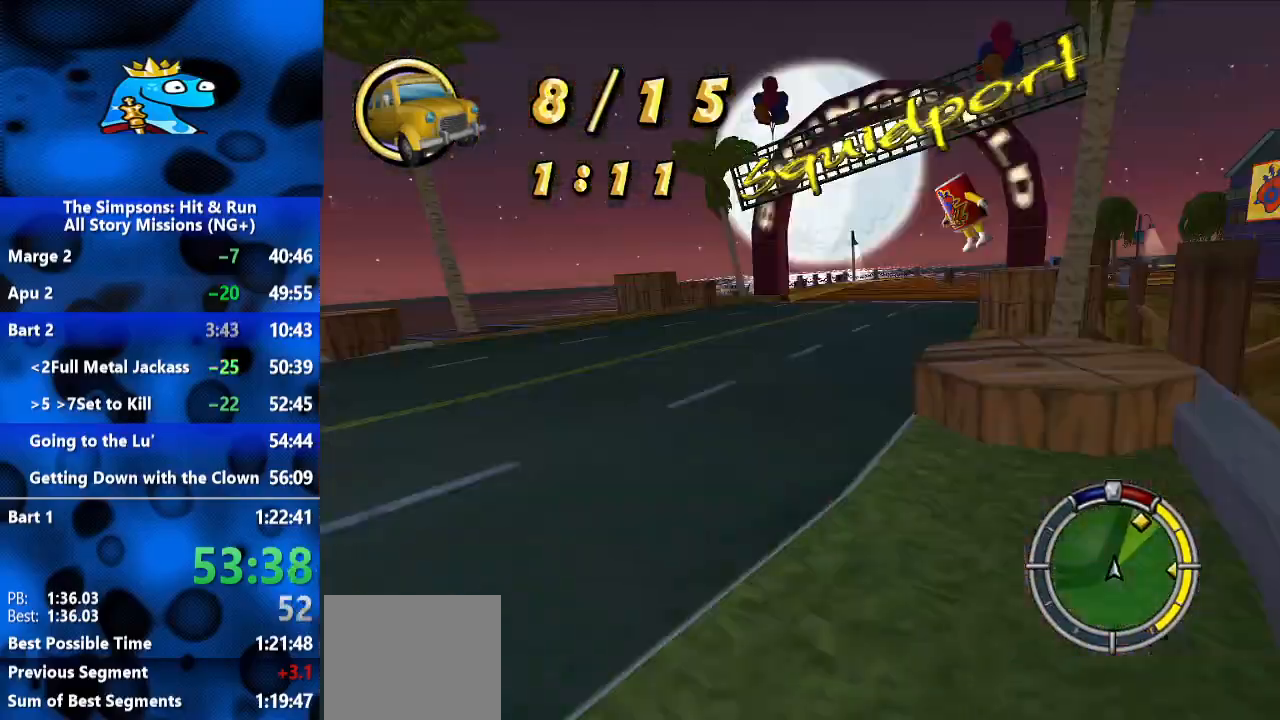
{"dt_ms": 1000, "buttons": ["R2"], "left_stick": "center", "right_stick": "center", "events": [[200, "left_stick", "left"], [467, "left_stick", "right"], [567, "left_stick", "center"], [633, "SELECT", "down"], [800, "SELECT", "up"]]}
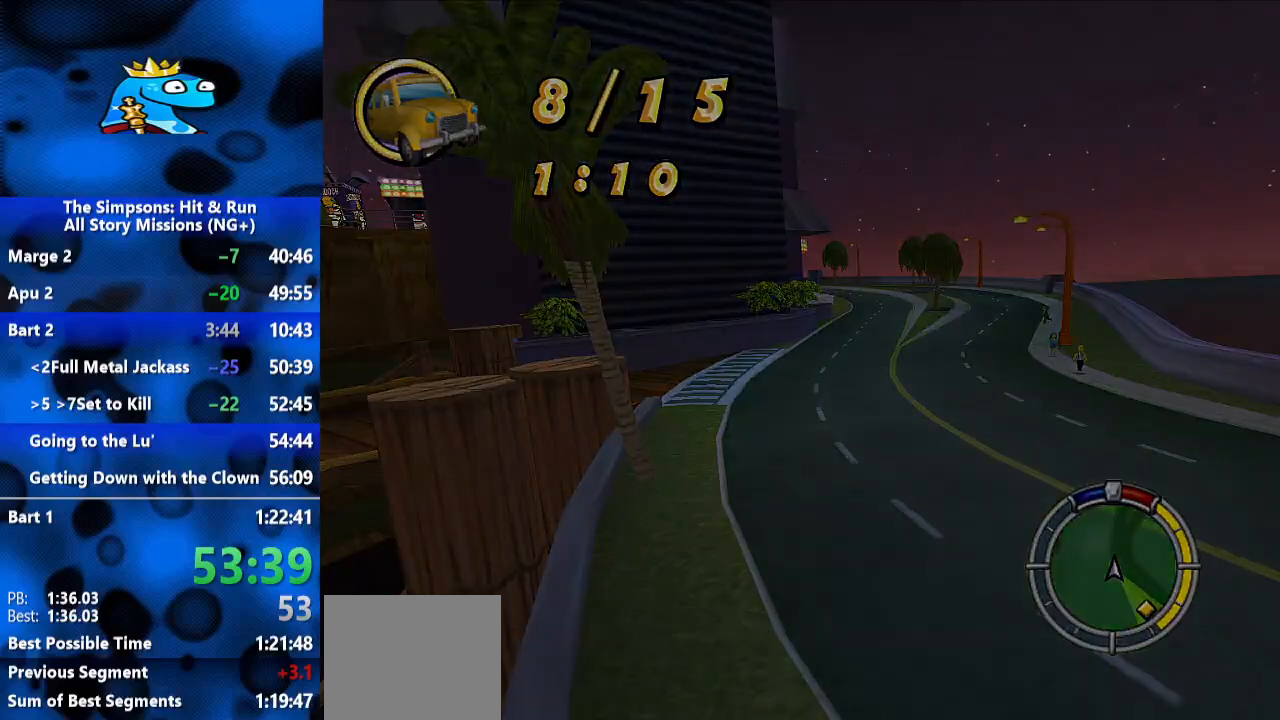
{"dt_ms": 500, "buttons": [], "left_stick": "center", "right_stick": "center", "events": [[167, "R2", "up"]]}
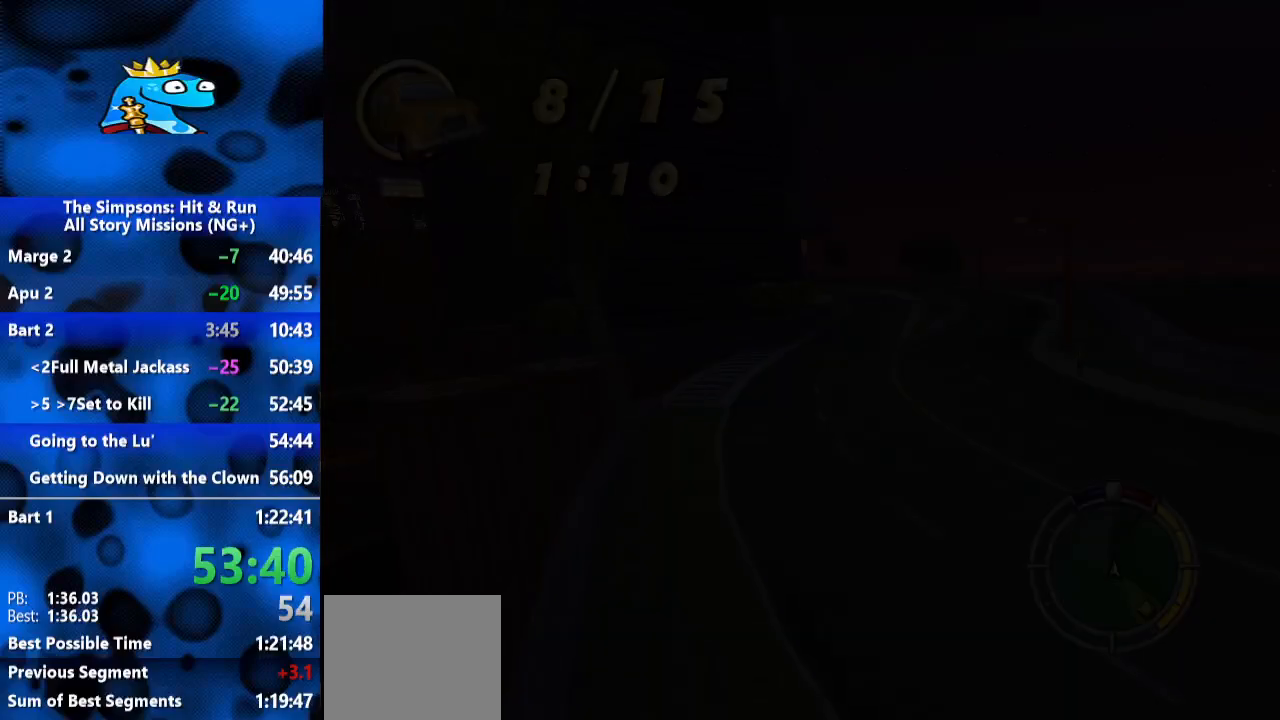
{"dt_ms": 500, "buttons": ["L2"], "left_stick": "center", "right_stick": "center", "events": [[267, "L2", "down"]]}
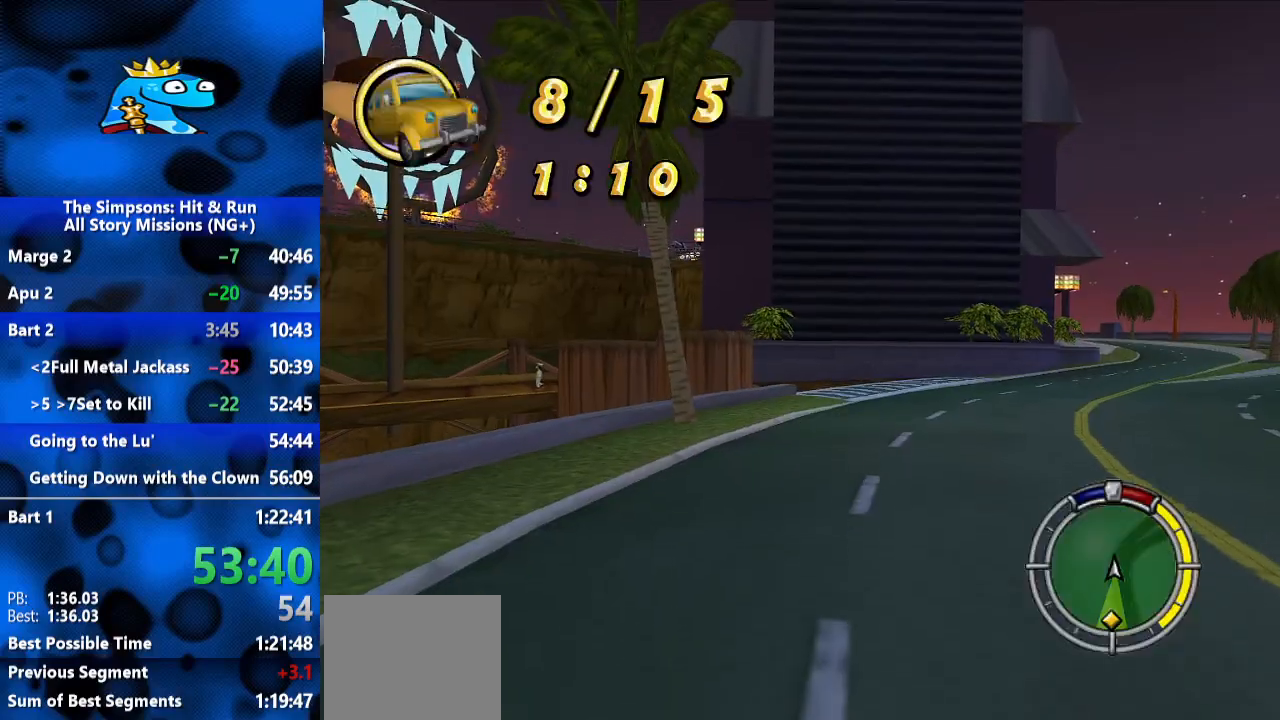
{"dt_ms": 500, "buttons": ["L2"], "left_stick": "right", "right_stick": "down", "events": [[67, "left_stick", "right"], [267, "right_stick", "down"]]}
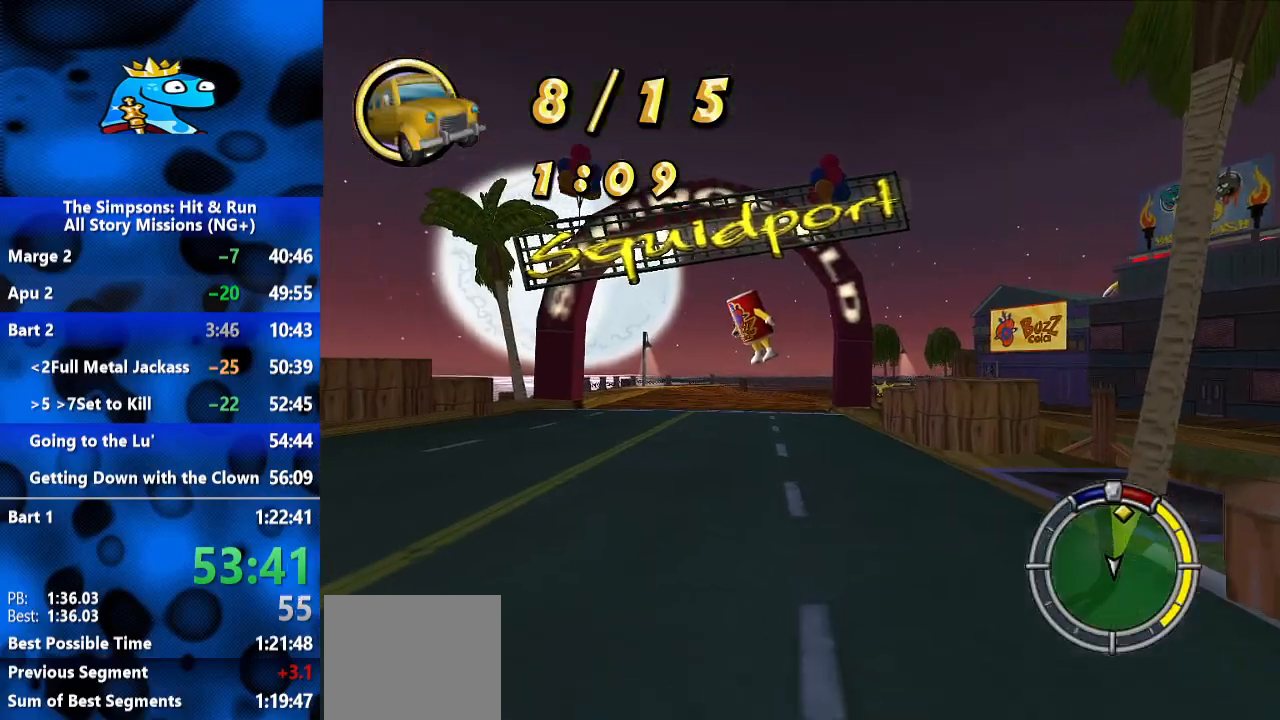
{"dt_ms": 500, "buttons": ["L2"], "left_stick": "right", "right_stick": "down", "events": []}
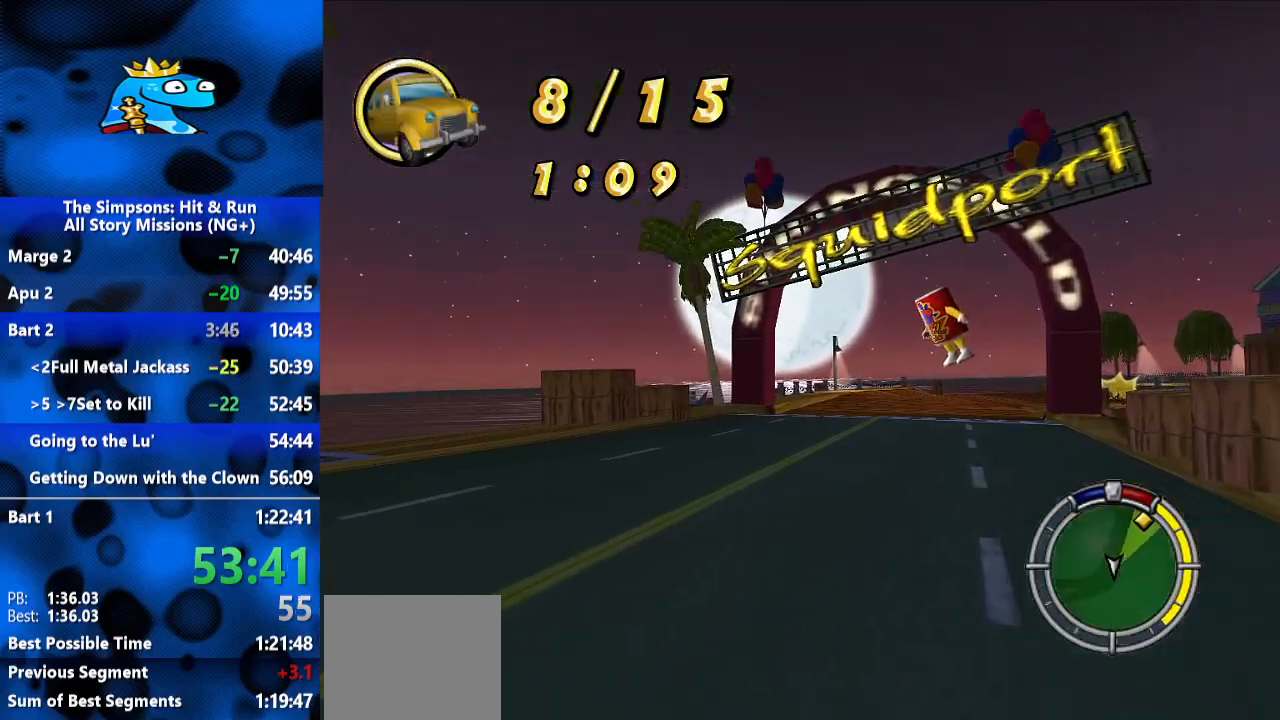
{"dt_ms": 500, "buttons": ["L2"], "left_stick": "right", "right_stick": "down", "events": []}
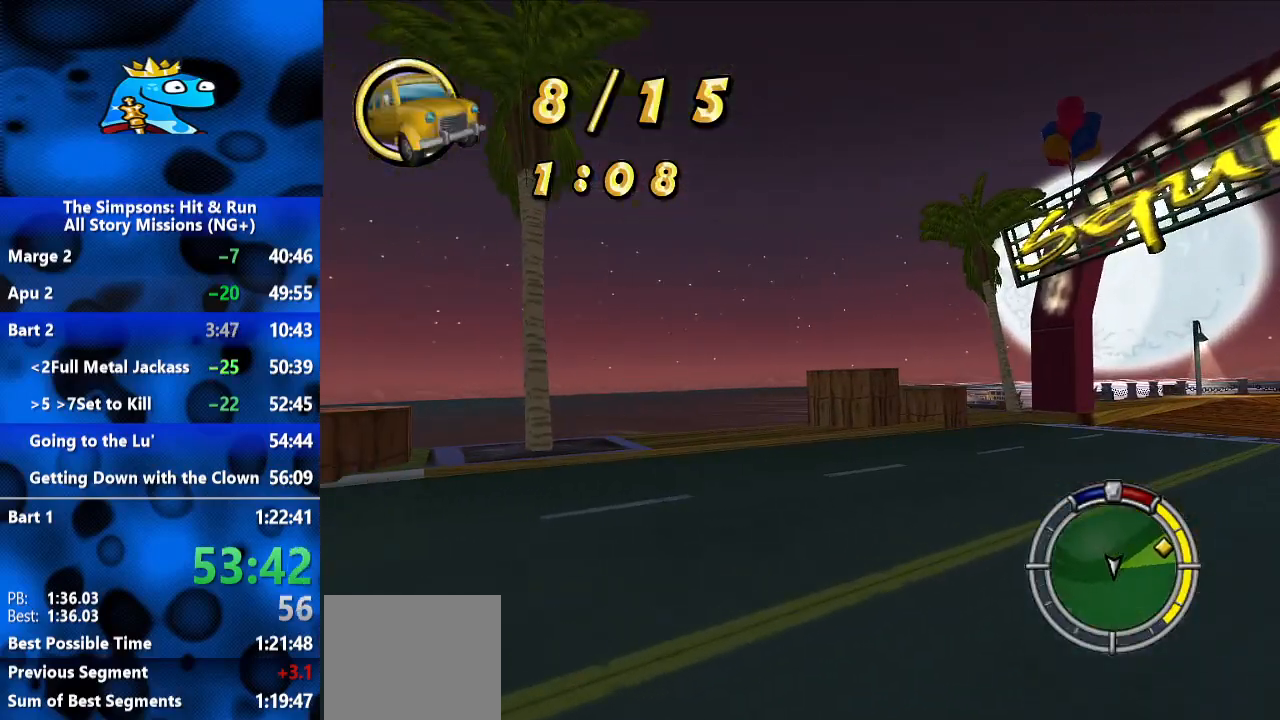
{"dt_ms": 500, "buttons": ["L2", "R2"], "left_stick": "right", "right_stick": "down", "events": [[400, "R2", "down"]]}
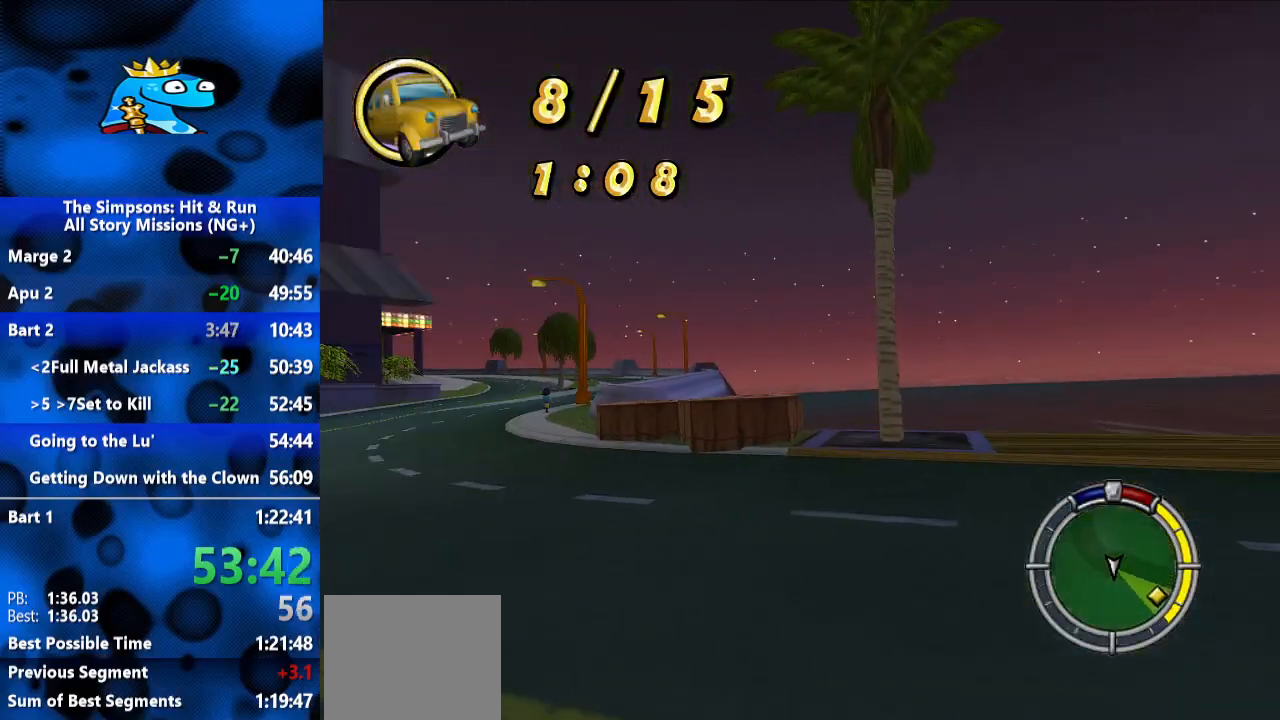
{"dt_ms": 500, "buttons": ["R2"], "left_stick": "left", "right_stick": "center", "events": [[33, "L2", "up"], [100, "left_stick", "center"], [233, "left_stick", "left"], [433, "right_stick", "center"]]}
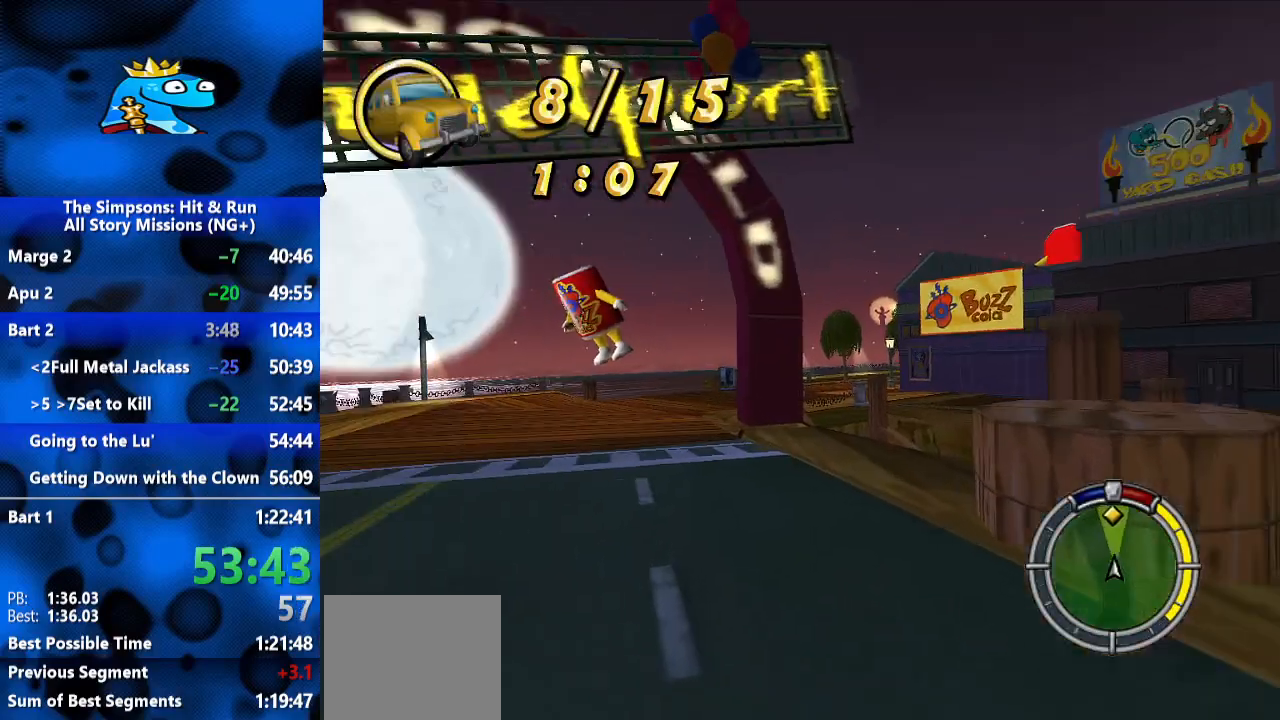
{"dt_ms": 500, "buttons": ["R2"], "left_stick": "center", "right_stick": "center", "events": [[167, "left_stick", "center"], [400, "left_stick", "left"], [467, "left_stick", "center"]]}
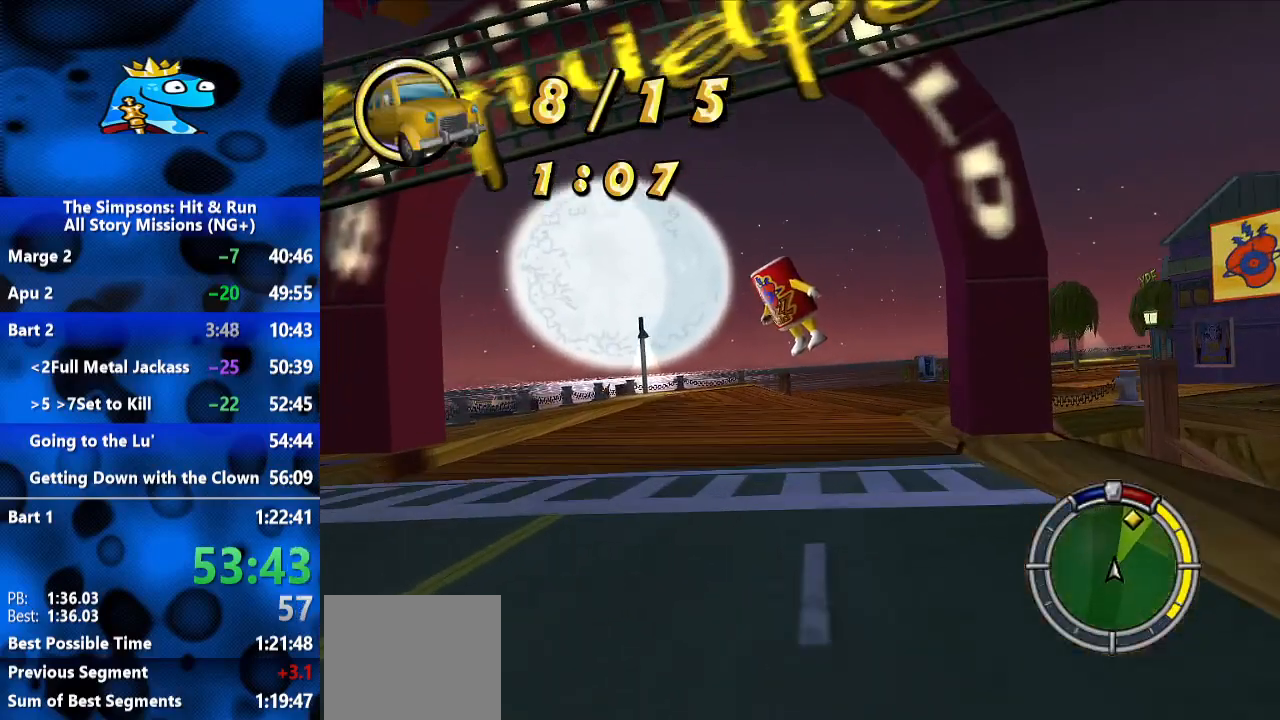
{"dt_ms": 500, "buttons": ["R2"], "left_stick": "right", "right_stick": "center", "events": [[300, "left_stick", "right"]]}
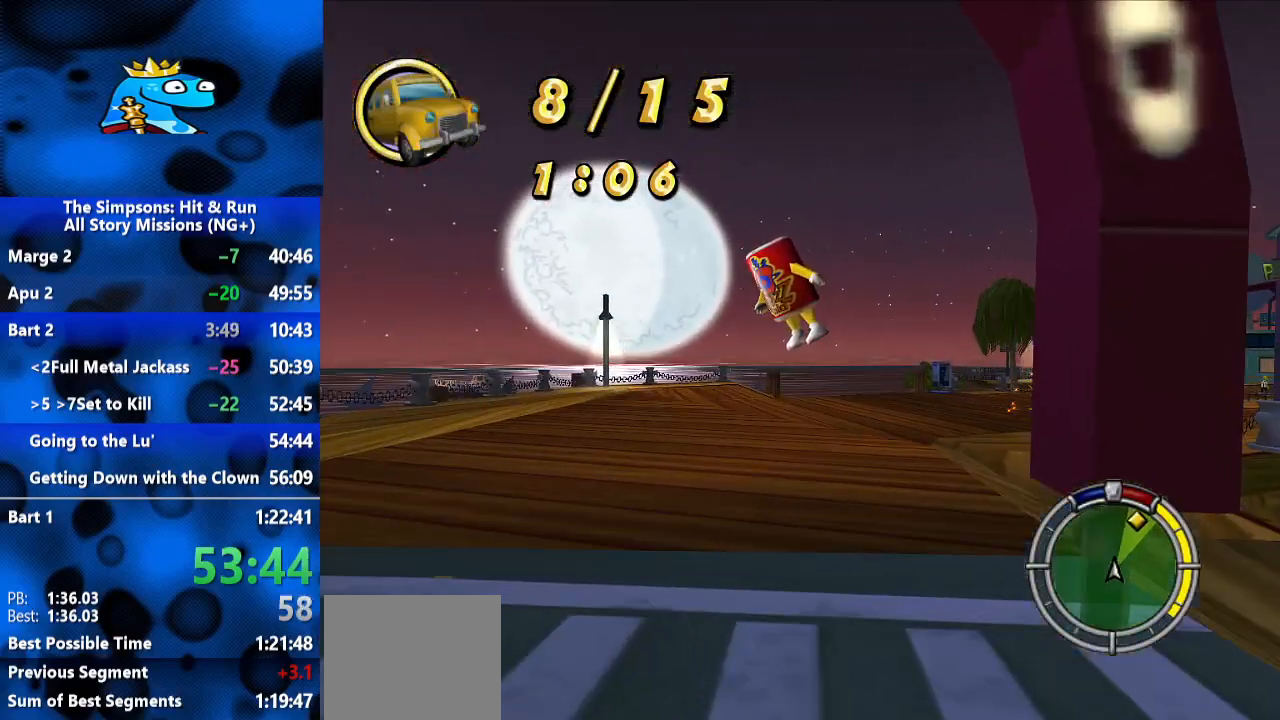
{"dt_ms": 500, "buttons": ["R2"], "left_stick": "up-right", "right_stick": "center", "events": [[200, "left_stick", "up-right"]]}
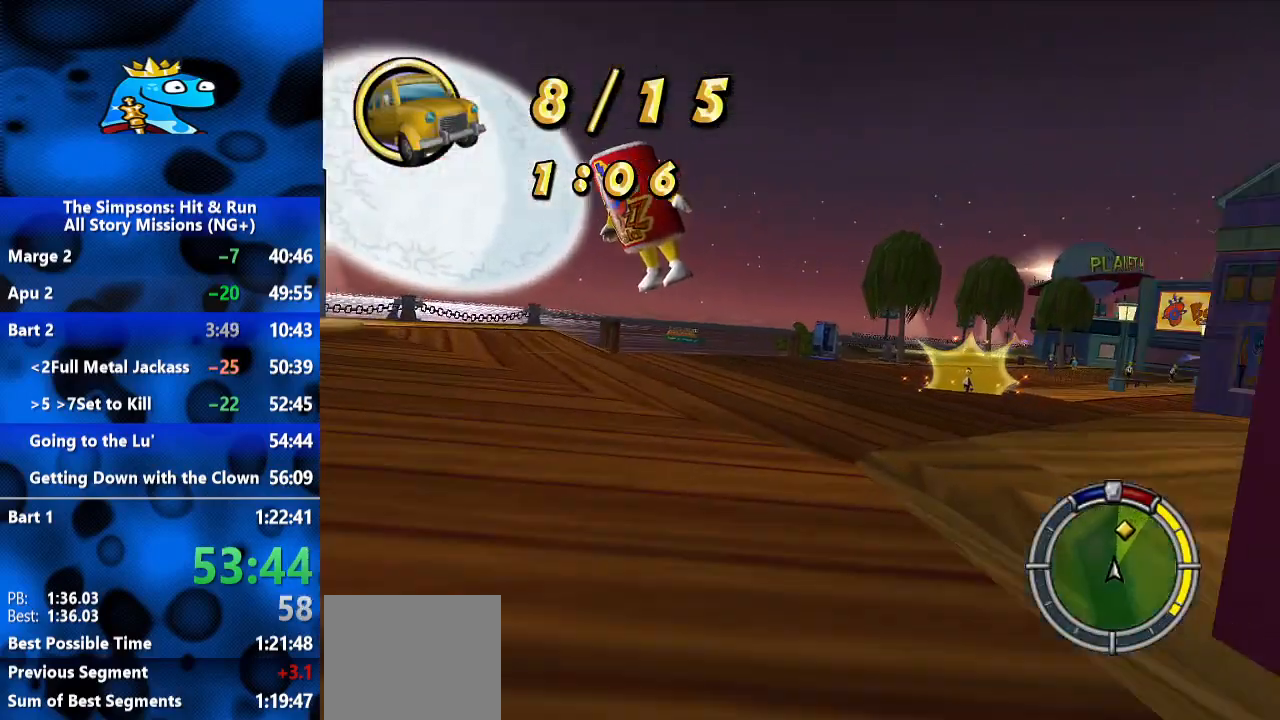
{"dt_ms": 500, "buttons": ["R2"], "left_stick": "center", "right_stick": "center", "events": [[467, "left_stick", "center"]]}
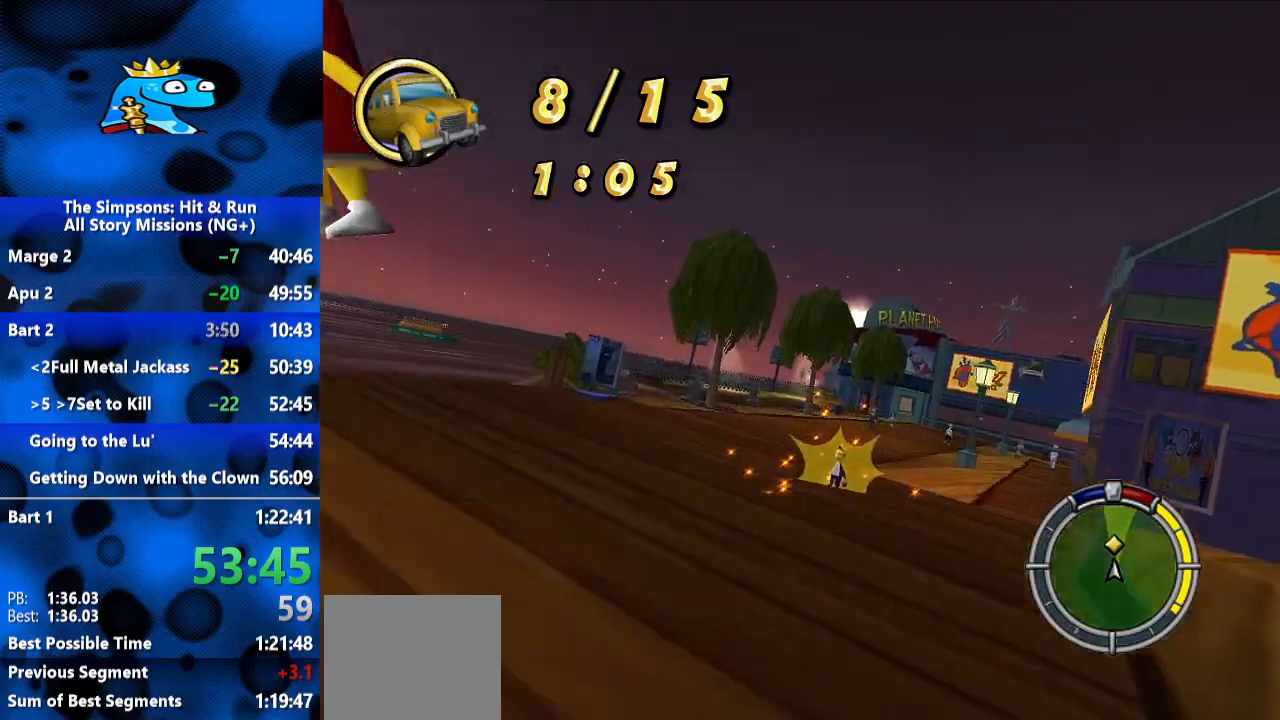
{"dt_ms": 500, "buttons": ["R2"], "left_stick": "right", "right_stick": "down", "events": [[333, "right_stick", "down"], [433, "left_stick", "right"]]}
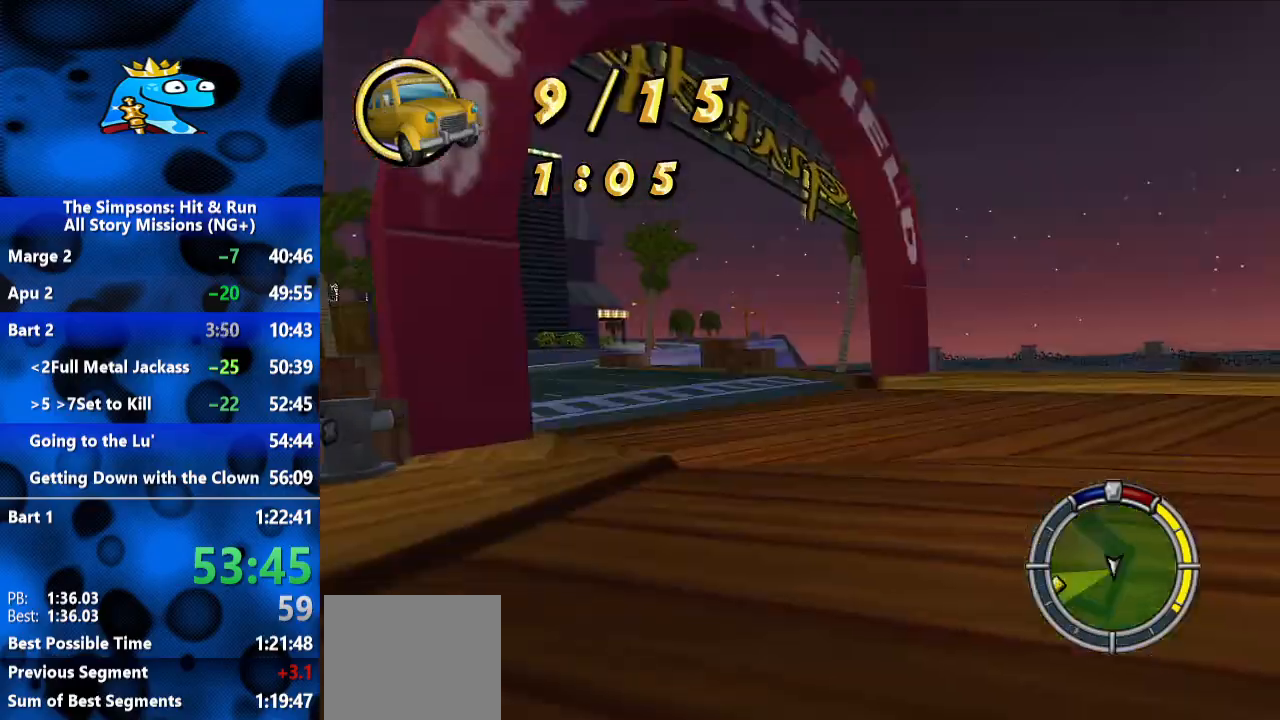
{"dt_ms": 500, "buttons": ["R2"], "left_stick": "right", "right_stick": "down-left", "events": [[67, "right_stick", "center"], [467, "right_stick", "down-left"]]}
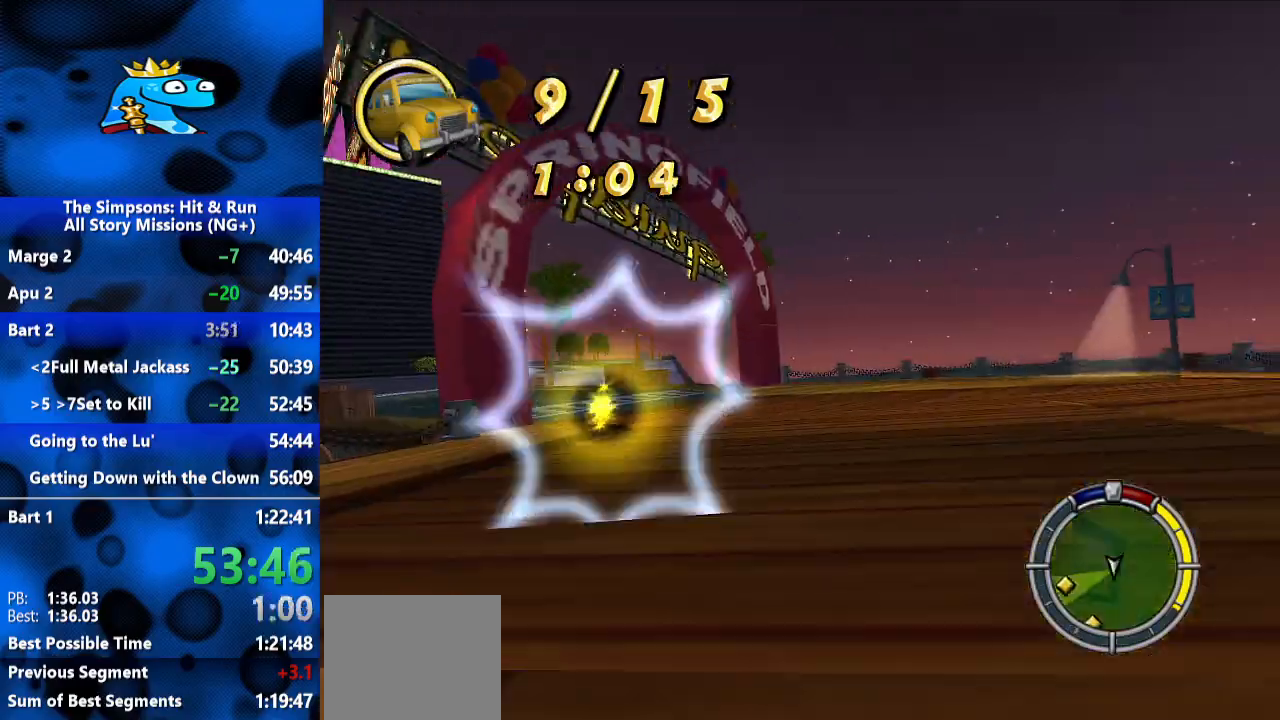
{"dt_ms": 500, "buttons": ["R2"], "left_stick": "right", "right_stick": "center", "events": [[133, "right_stick", "center"]]}
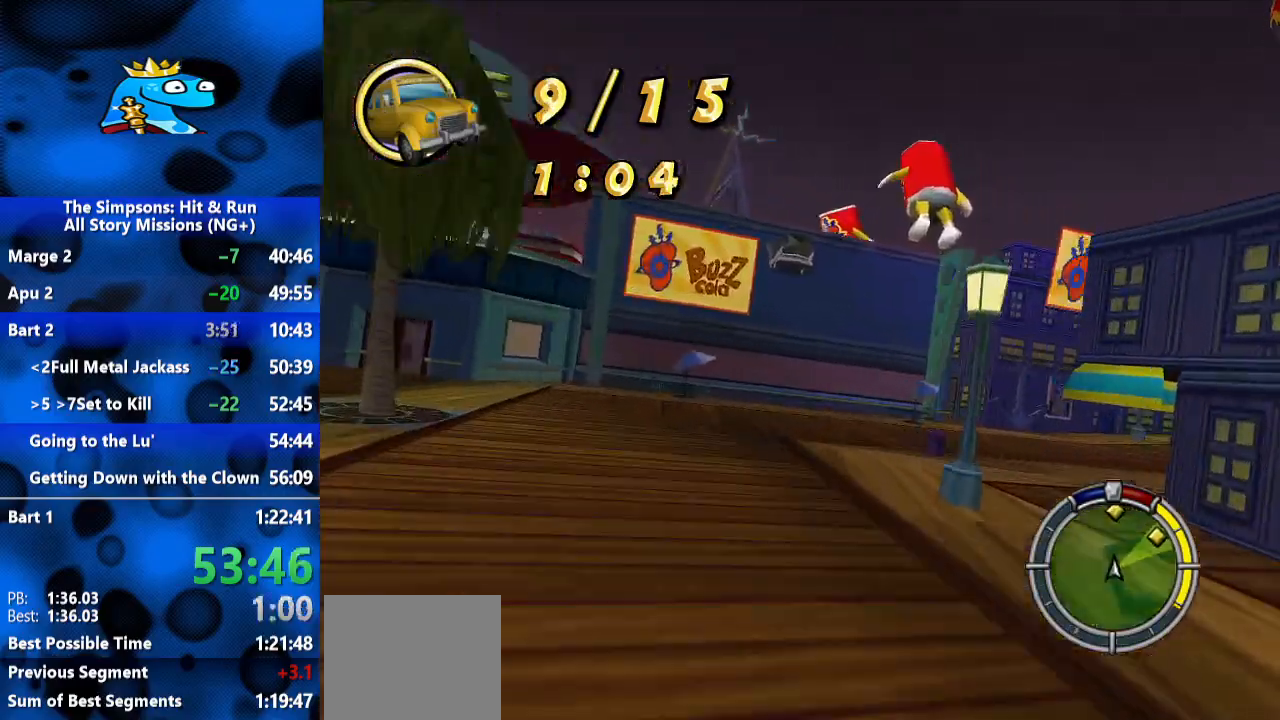
{"dt_ms": 500, "buttons": ["R2"], "left_stick": "right", "right_stick": "center", "events": [[33, "R1", "down"], [267, "R1", "up"]]}
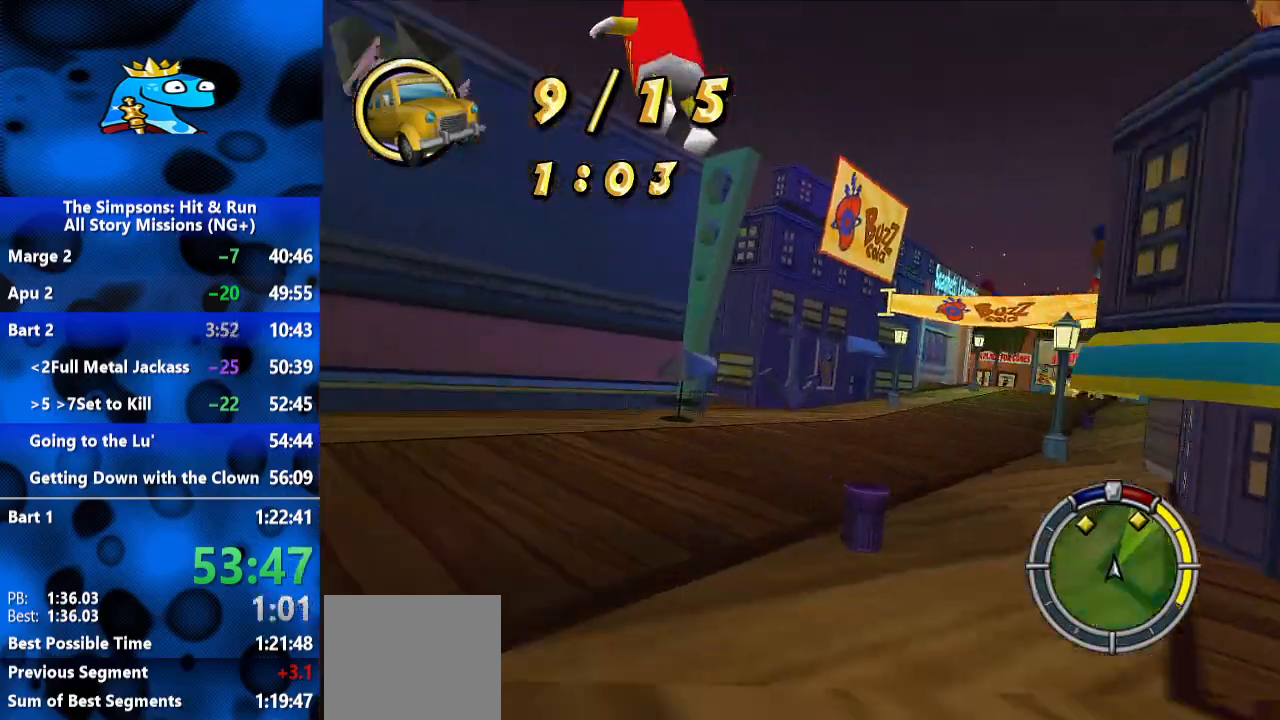
{"dt_ms": 500, "buttons": ["R2"], "left_stick": "right", "right_stick": "center", "events": [[167, "left_stick", "center"], [367, "left_stick", "right"]]}
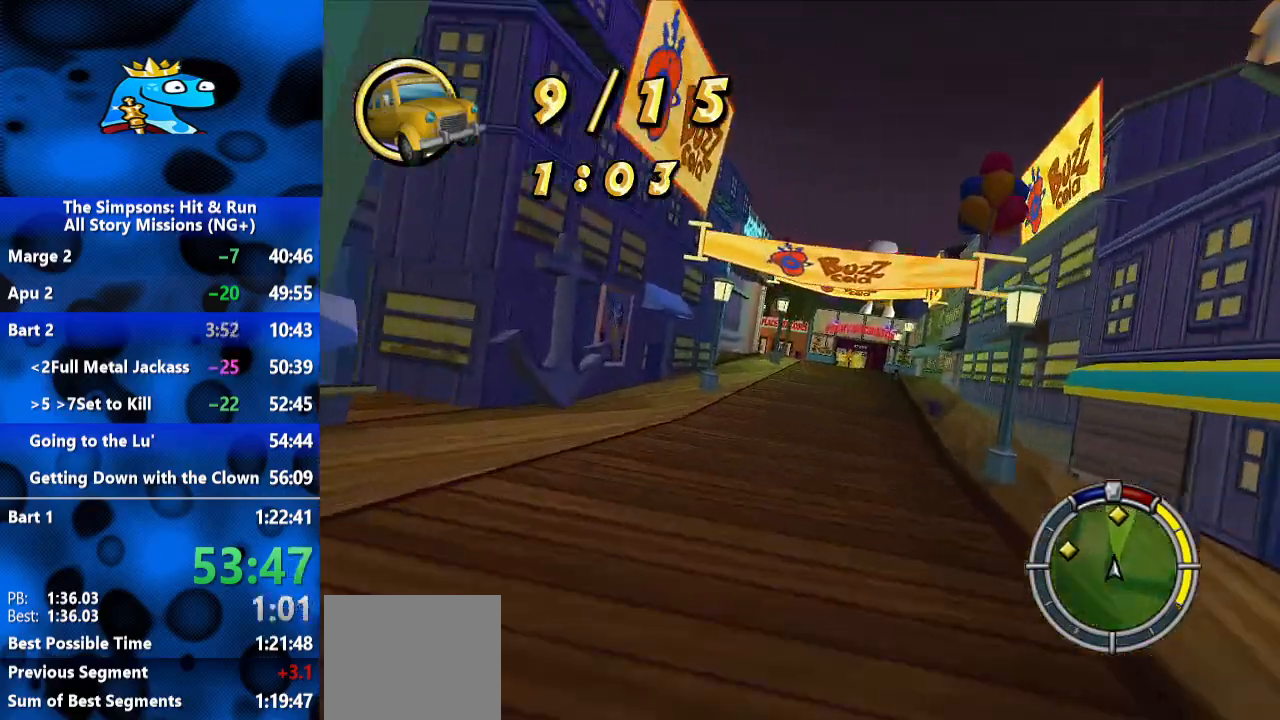
{"dt_ms": 500, "buttons": ["R2"], "left_stick": "center", "right_stick": "center", "events": [[433, "left_stick", "center"]]}
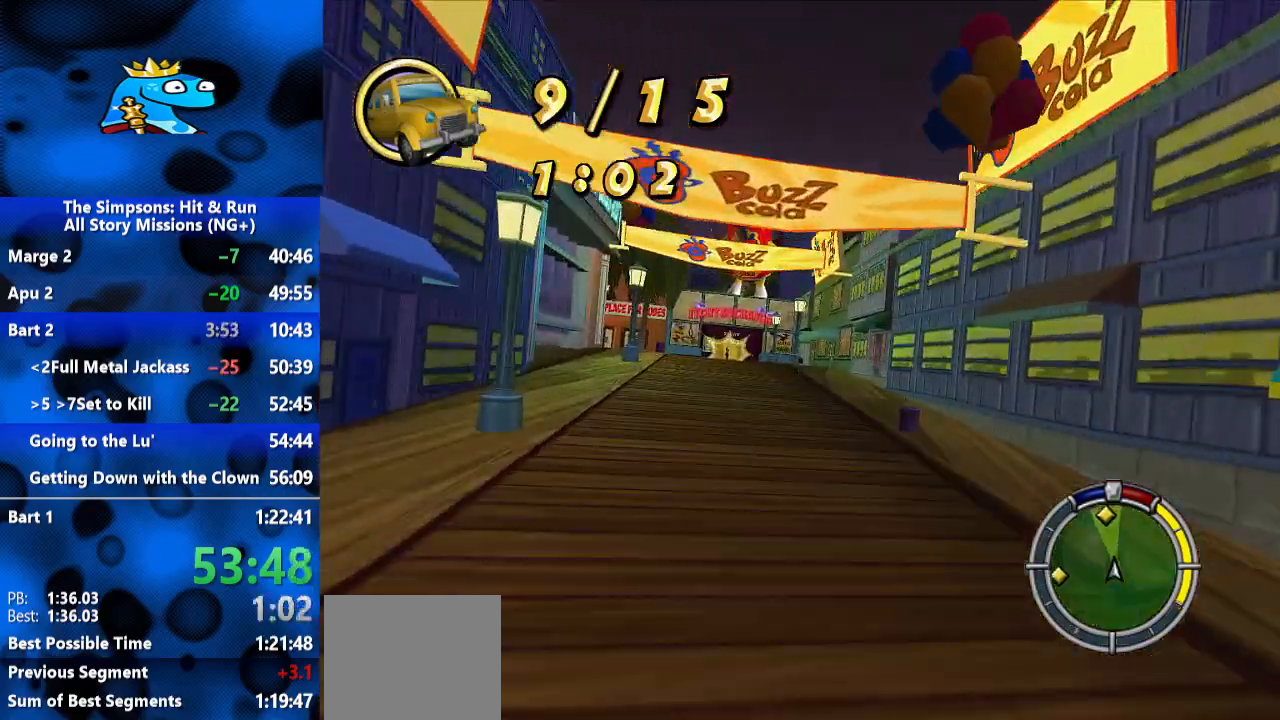
{"dt_ms": 500, "buttons": ["R2"], "left_stick": "center", "right_stick": "center", "events": [[100, "left_stick", "left"], [300, "left_stick", "center"]]}